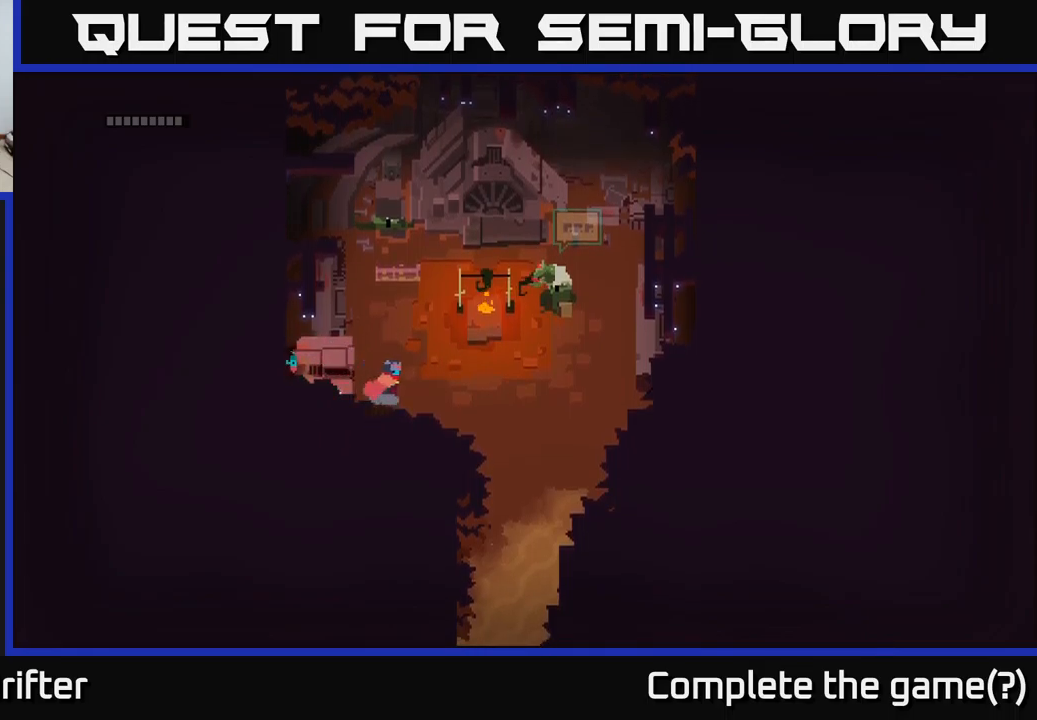
Gameplay with a controller (Xbox layout); each line is a JSON object with the inputs held at the frame after it. "events" lists button and stick changes between this image and that frame as [ms after this image, input, new state], when the widget could be followed in between.
{"buttons": [], "left_stick": "down", "right_stick": "center", "events": [[267, "left_stick", "down-right"], [284, "A", "down"], [417, "A", "up"], [450, "left_stick", "down"]]}
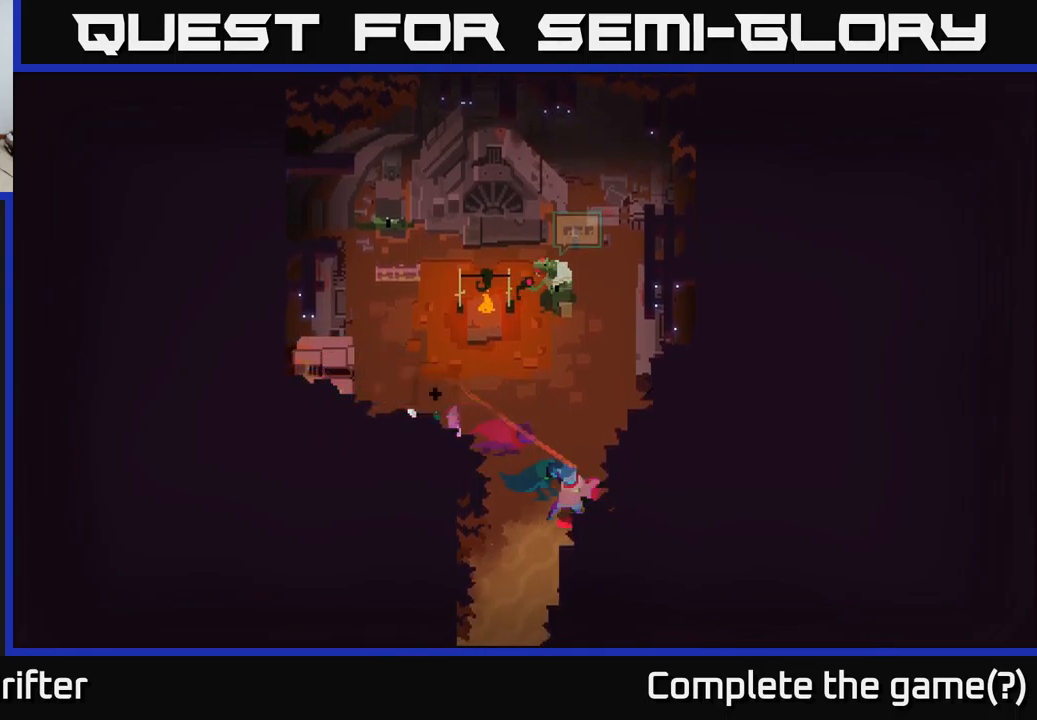
{"buttons": [], "left_stick": "down", "right_stick": "center", "events": [[84, "A", "down"], [234, "A", "up"]]}
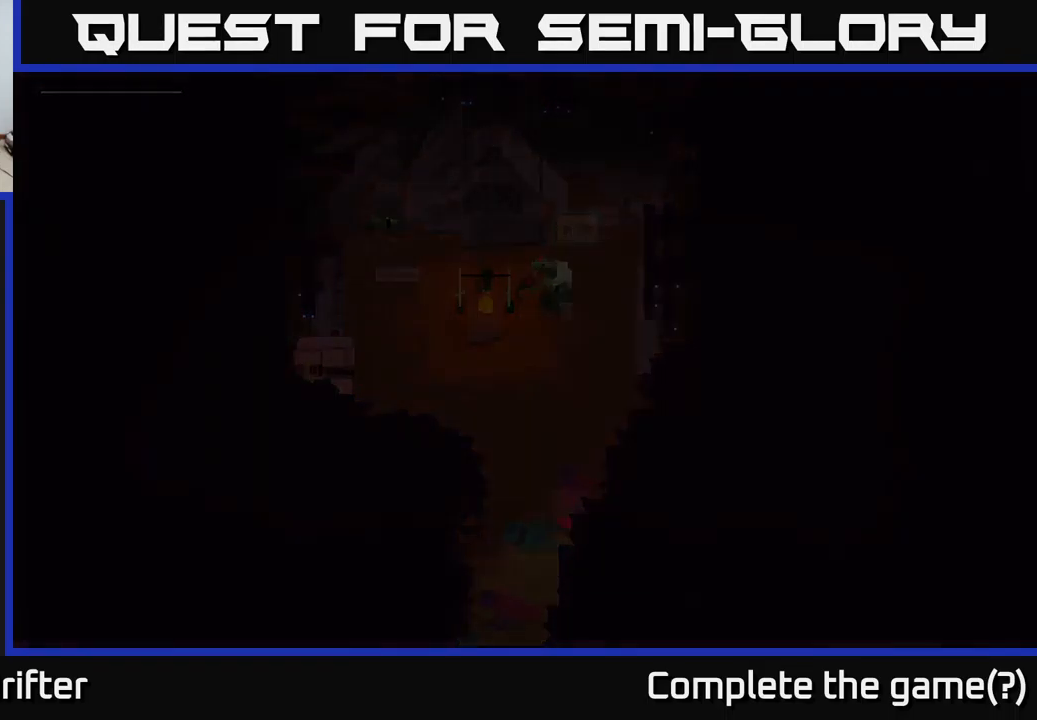
{"buttons": [], "left_stick": "down", "right_stick": "center", "events": [[317, "left_stick", "center"], [467, "left_stick", "down"]]}
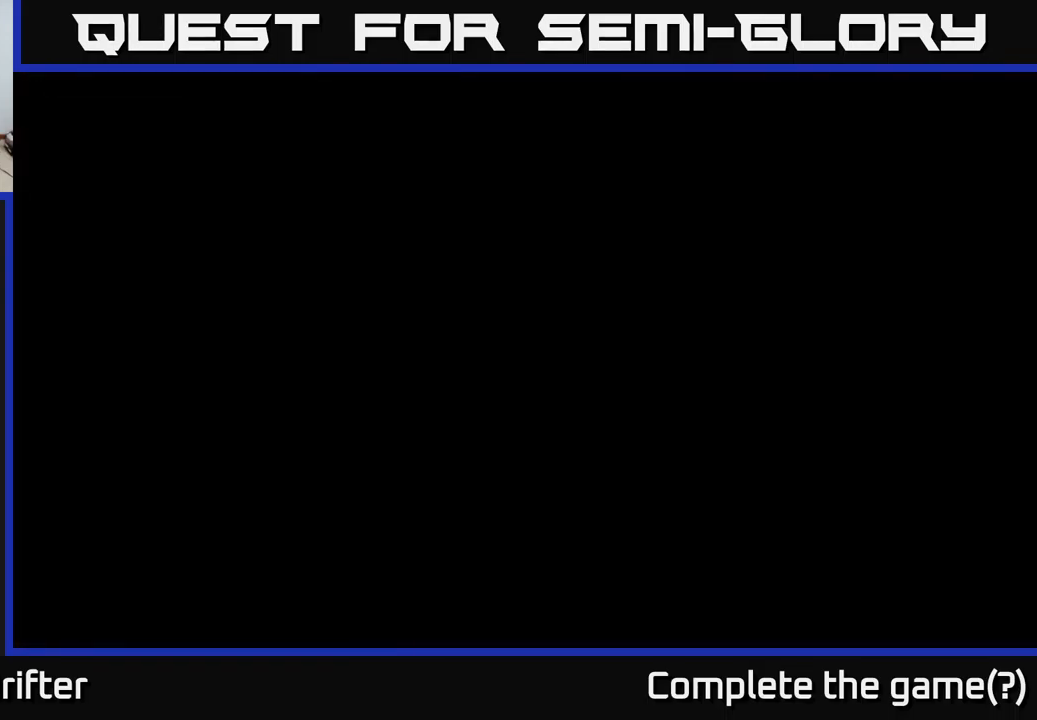
{"buttons": [], "left_stick": "down", "right_stick": "center", "events": []}
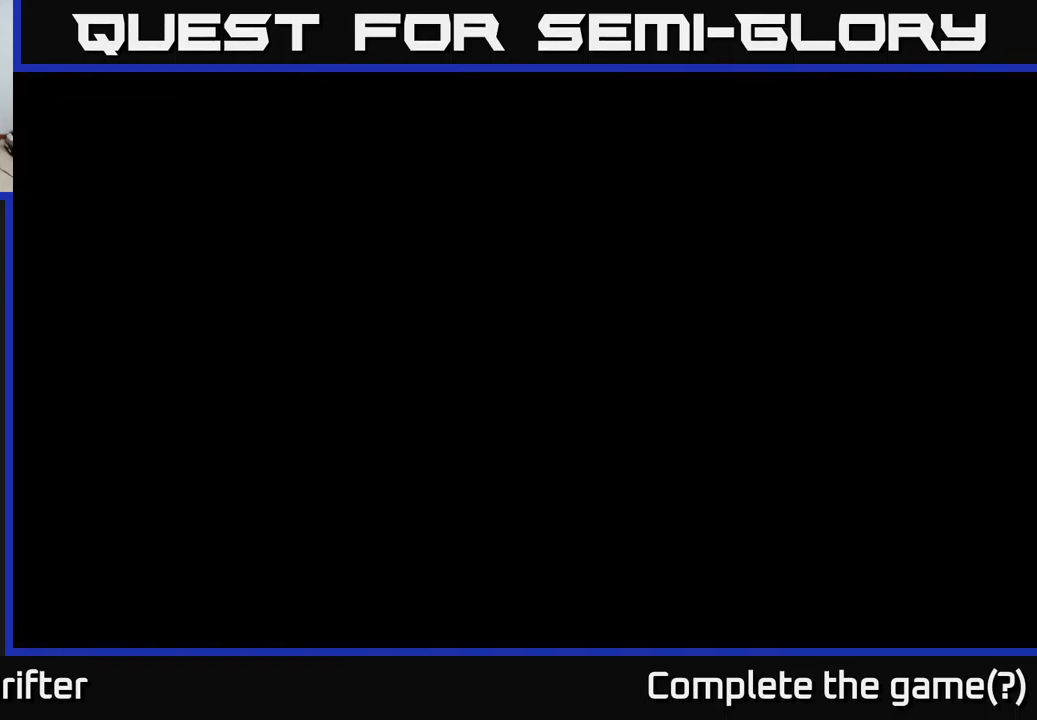
{"buttons": [], "left_stick": "down", "right_stick": "center", "events": [[200, "left_stick", "down-right"], [300, "left_stick", "down"]]}
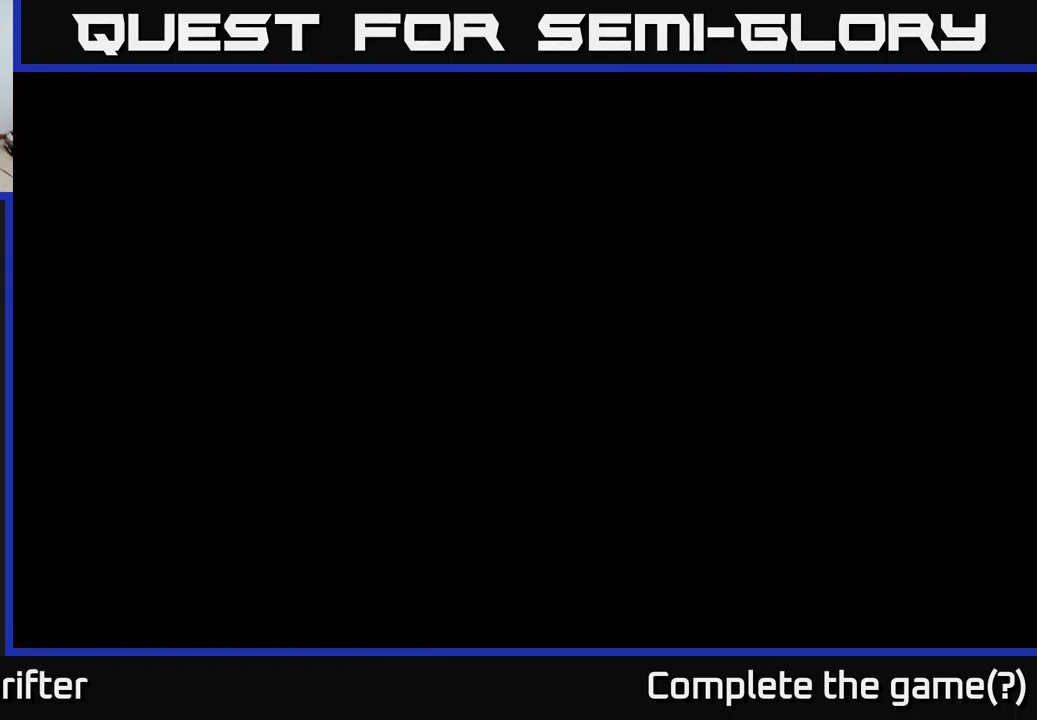
{"buttons": [], "left_stick": "down-right", "right_stick": "center", "events": [[317, "left_stick", "down-right"]]}
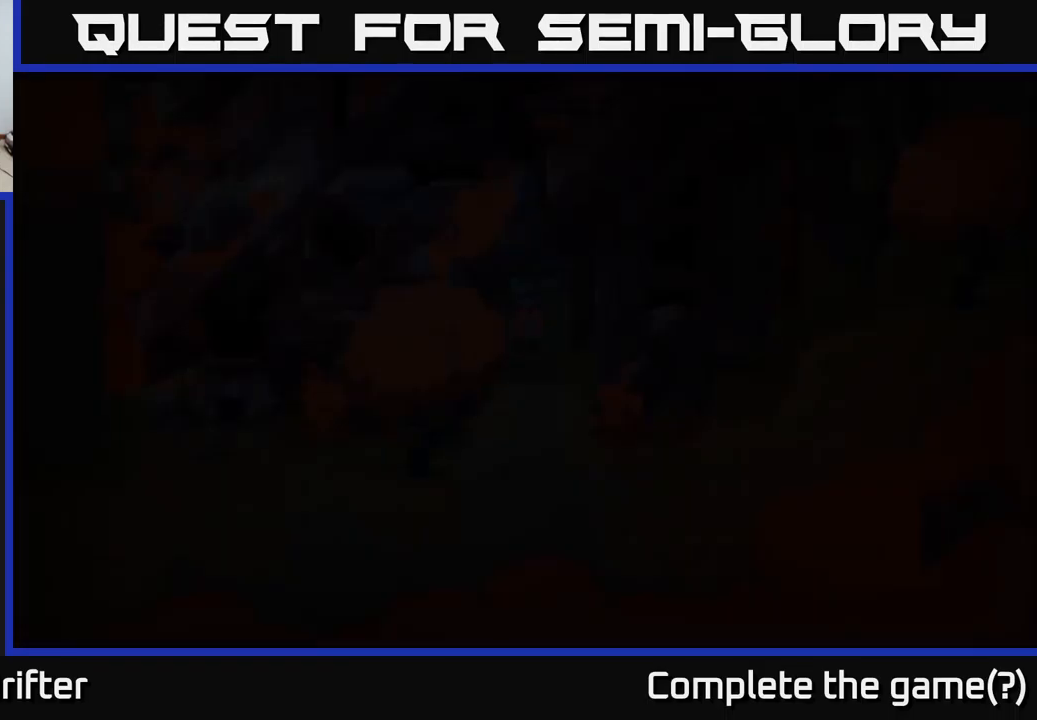
{"buttons": [], "left_stick": "down-left", "right_stick": "center", "events": [[67, "left_stick", "down-left"]]}
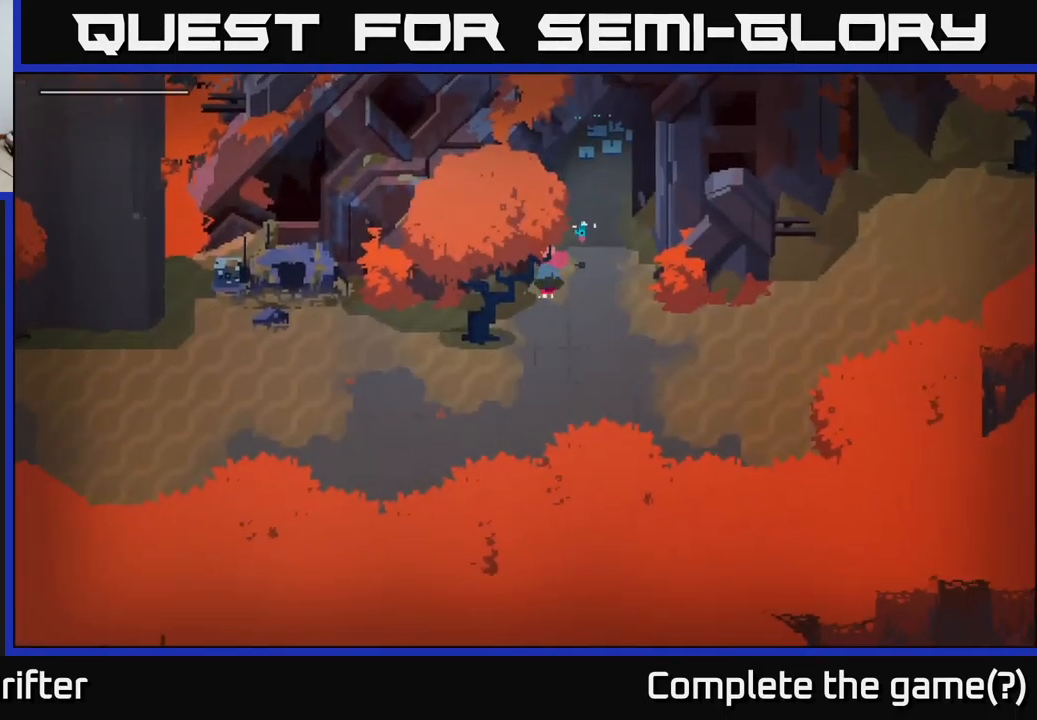
{"buttons": [], "left_stick": "down", "right_stick": "center", "events": [[84, "left_stick", "down"]]}
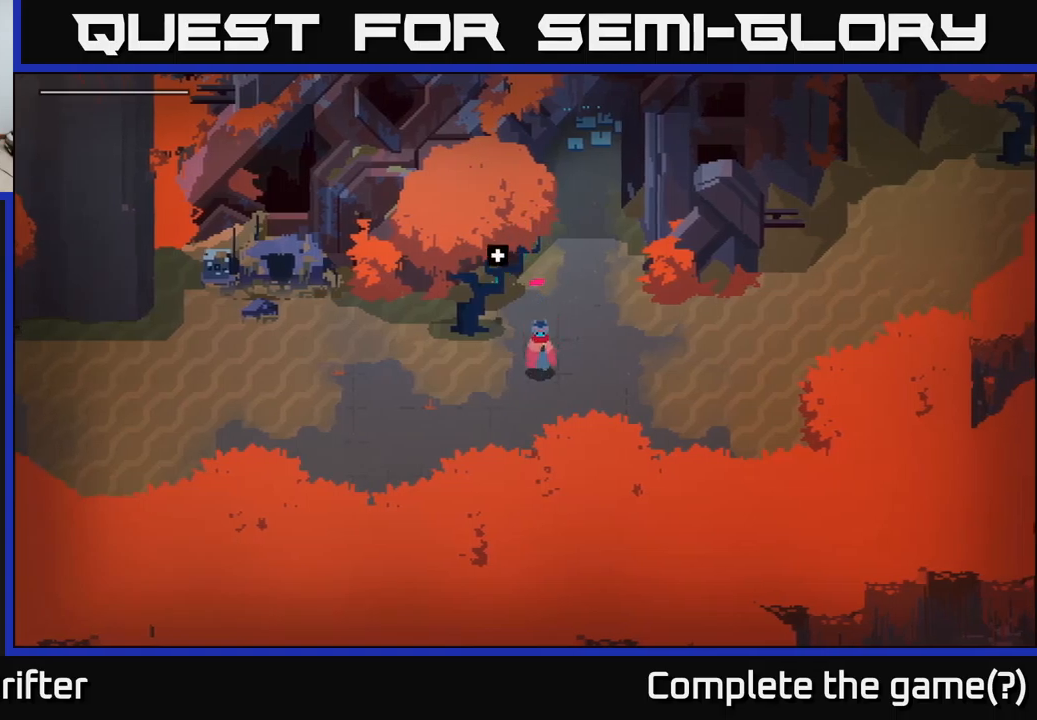
{"buttons": [], "left_stick": "left", "right_stick": "center", "events": [[183, "left_stick", "left"], [350, "A", "down"], [416, "A", "up"]]}
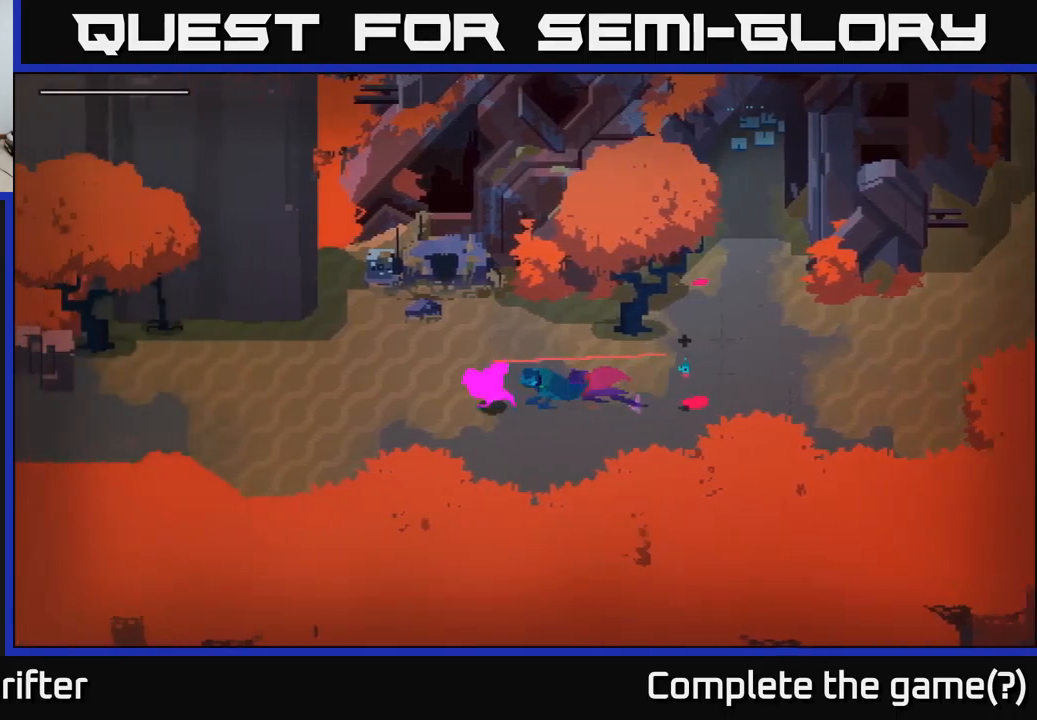
{"buttons": [], "left_stick": "up-left", "right_stick": "center", "events": [[50, "left_stick", "up-left"]]}
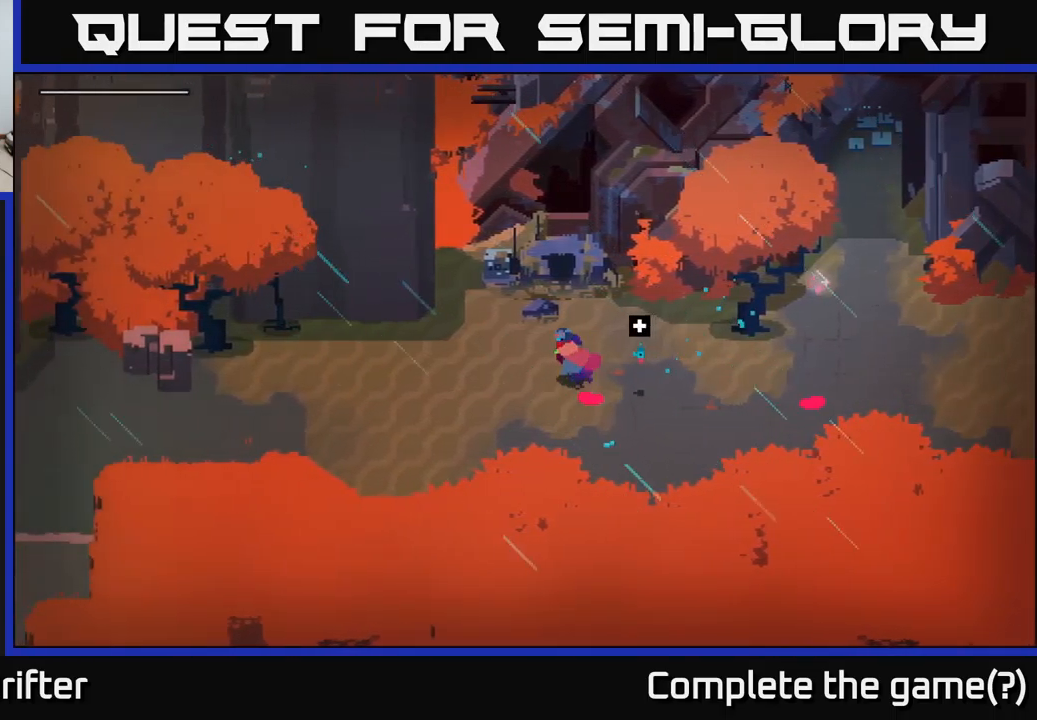
{"buttons": [], "left_stick": "up-left", "right_stick": "center", "events": []}
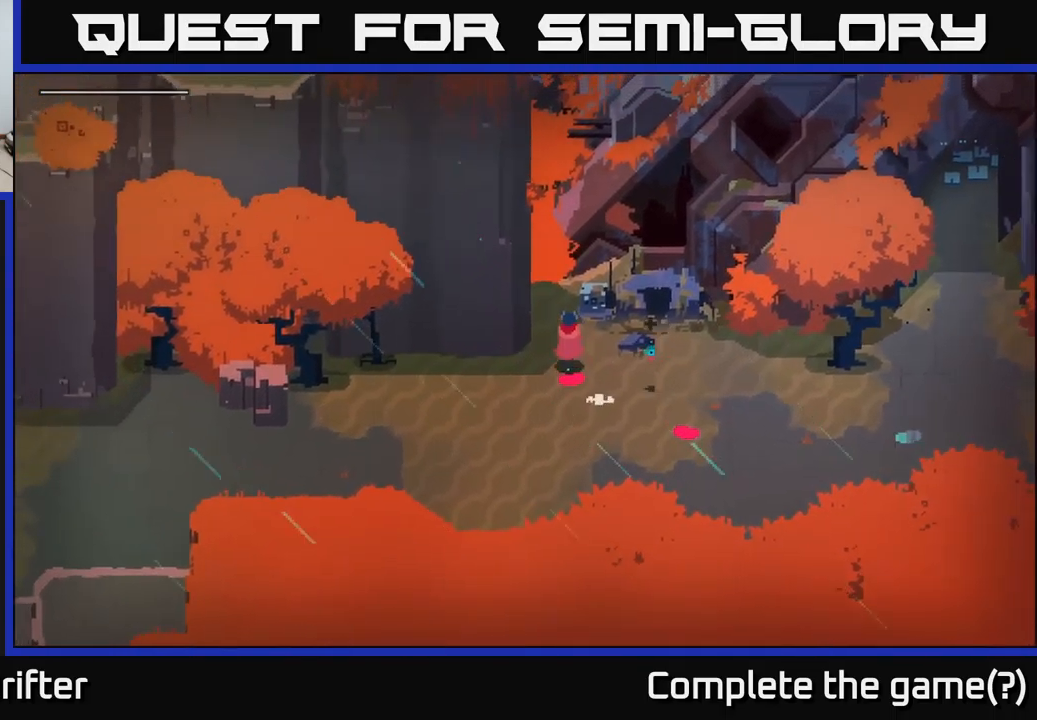
{"buttons": [], "left_stick": "up", "right_stick": "center", "events": [[100, "left_stick", "up"]]}
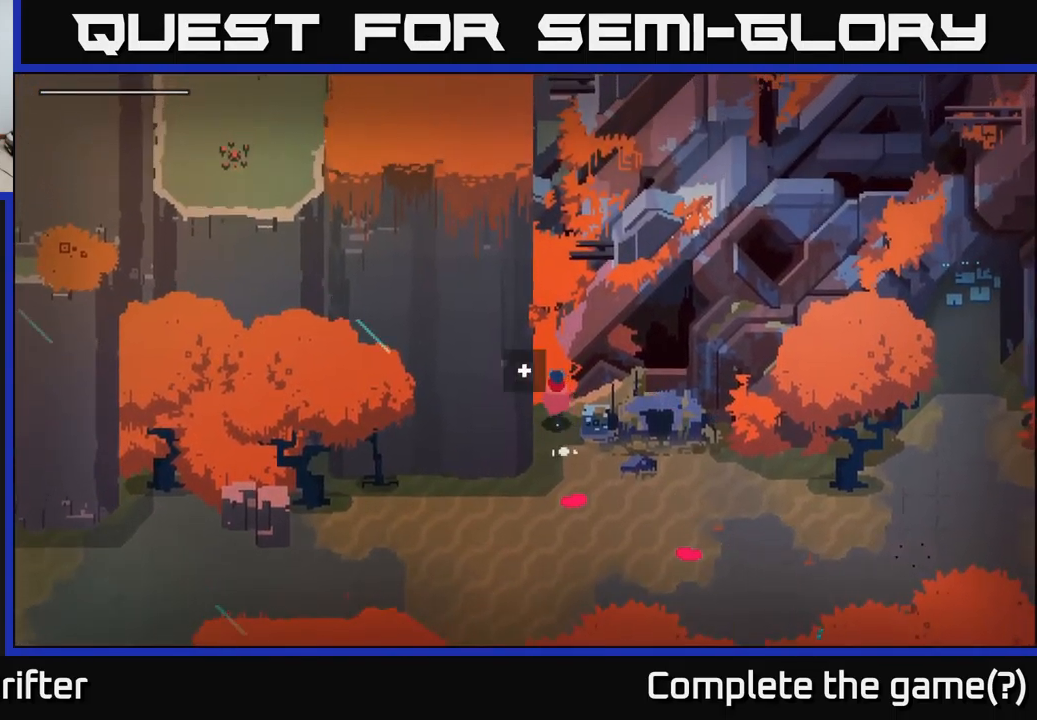
{"buttons": [], "left_stick": "up", "right_stick": "center", "events": [[66, "left_stick", "up-left"], [316, "left_stick", "up"]]}
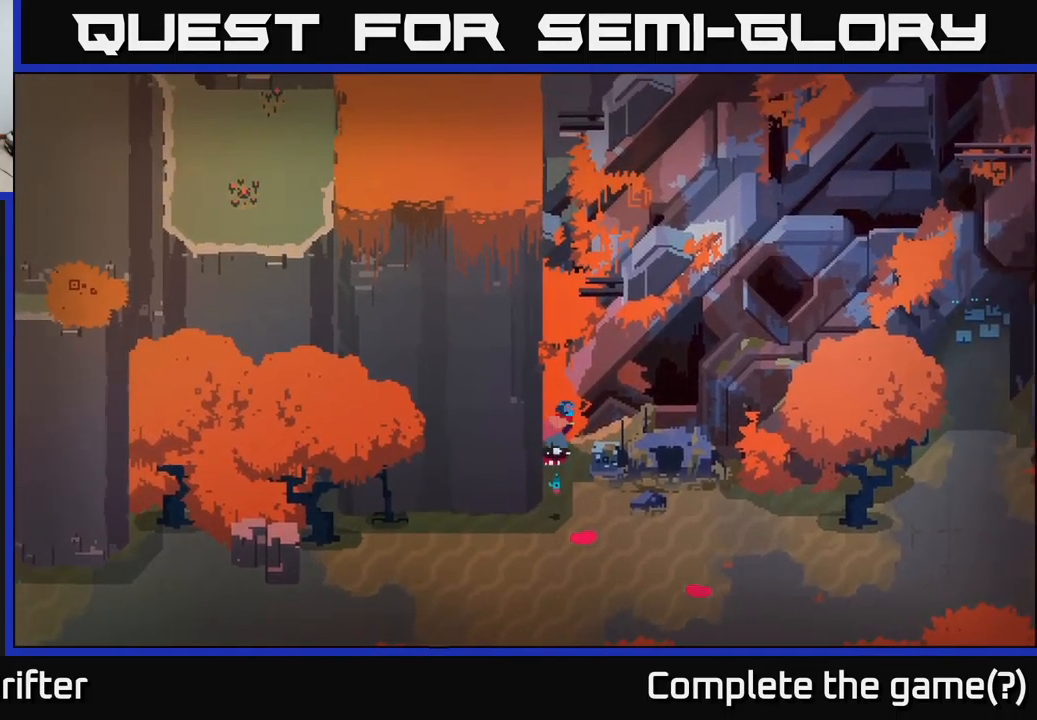
{"buttons": [], "left_stick": "down-left", "right_stick": "center", "events": [[66, "left_stick", "right"], [216, "left_stick", "down"], [450, "left_stick", "down-left"]]}
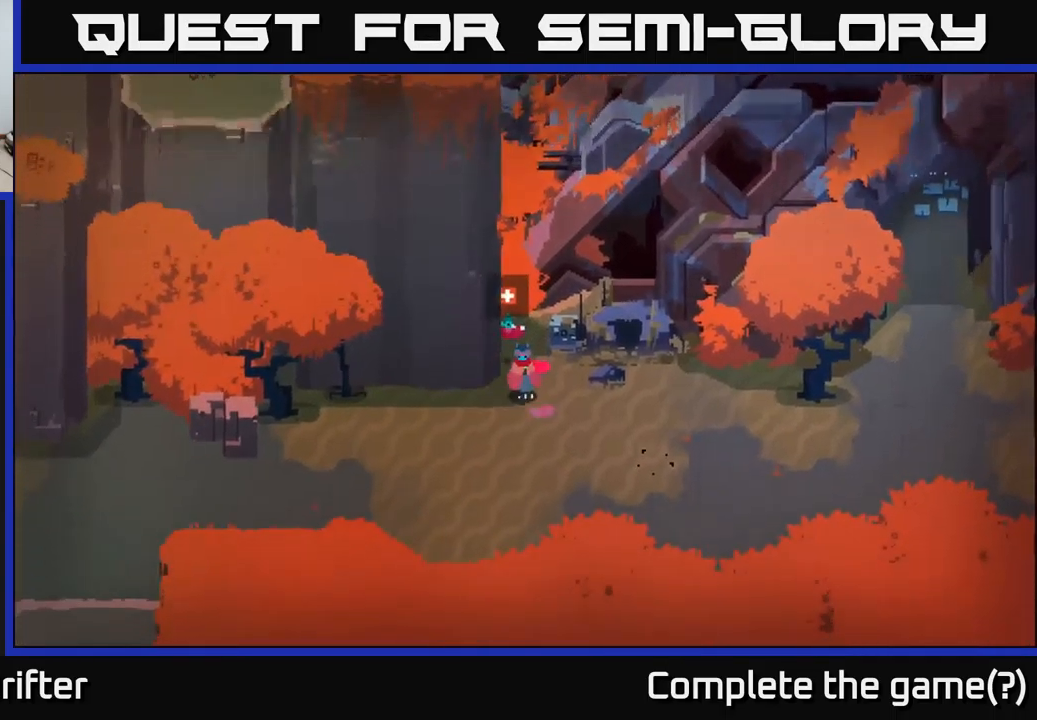
{"buttons": [], "left_stick": "left", "right_stick": "center", "events": [[400, "left_stick", "left"]]}
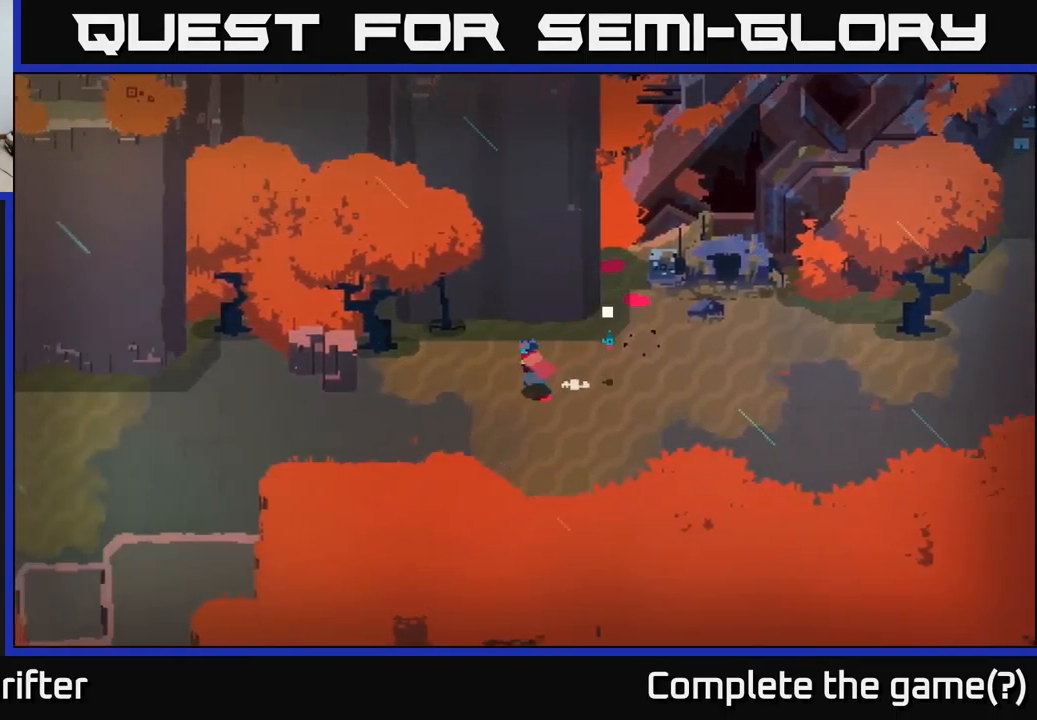
{"buttons": [], "left_stick": "left", "right_stick": "center", "events": []}
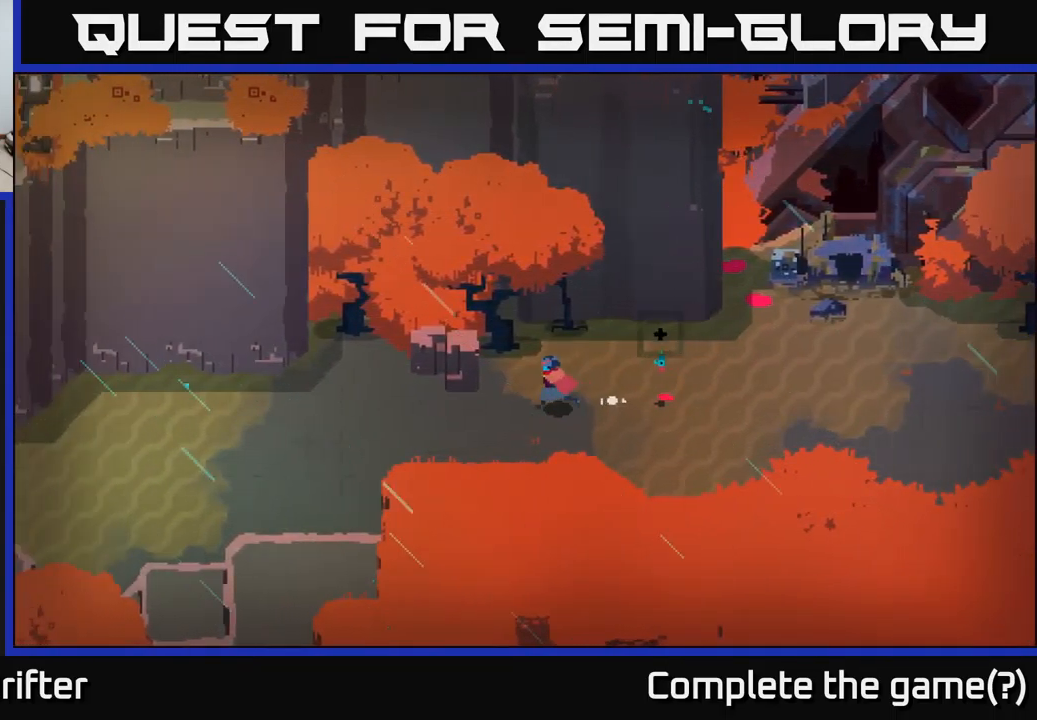
{"buttons": [], "left_stick": "left", "right_stick": "center", "events": [[133, "A", "down"], [250, "A", "up"], [433, "A", "down"], [500, "A", "up"]]}
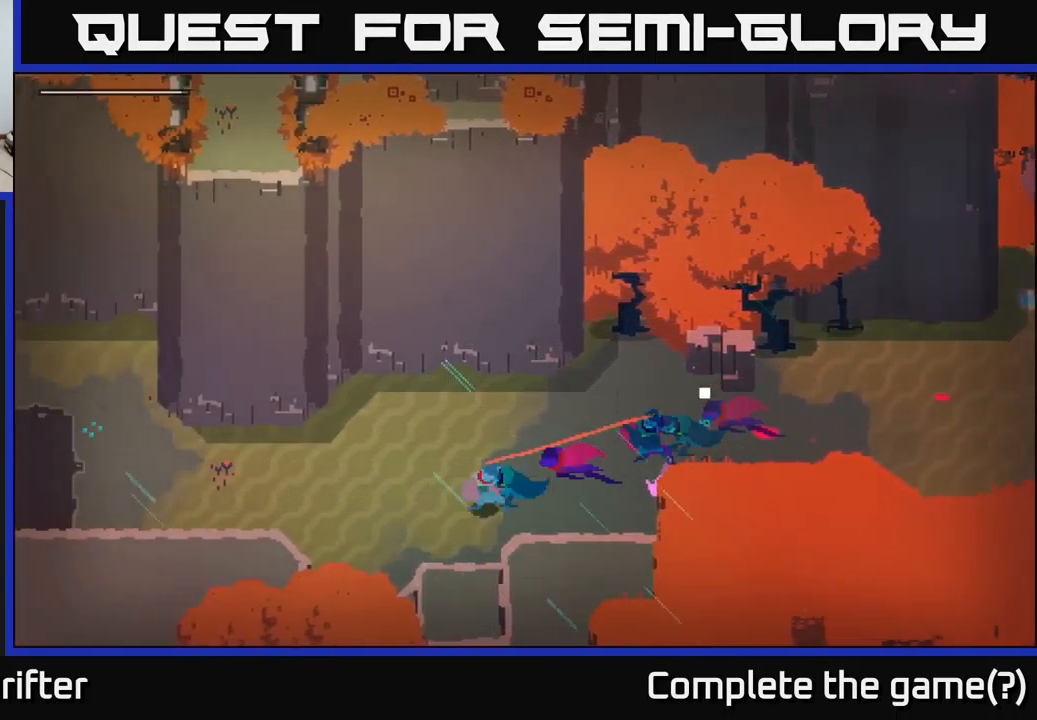
{"buttons": ["A"], "left_stick": "left", "right_stick": "center", "events": [[200, "A", "down"], [250, "A", "up"], [467, "A", "down"]]}
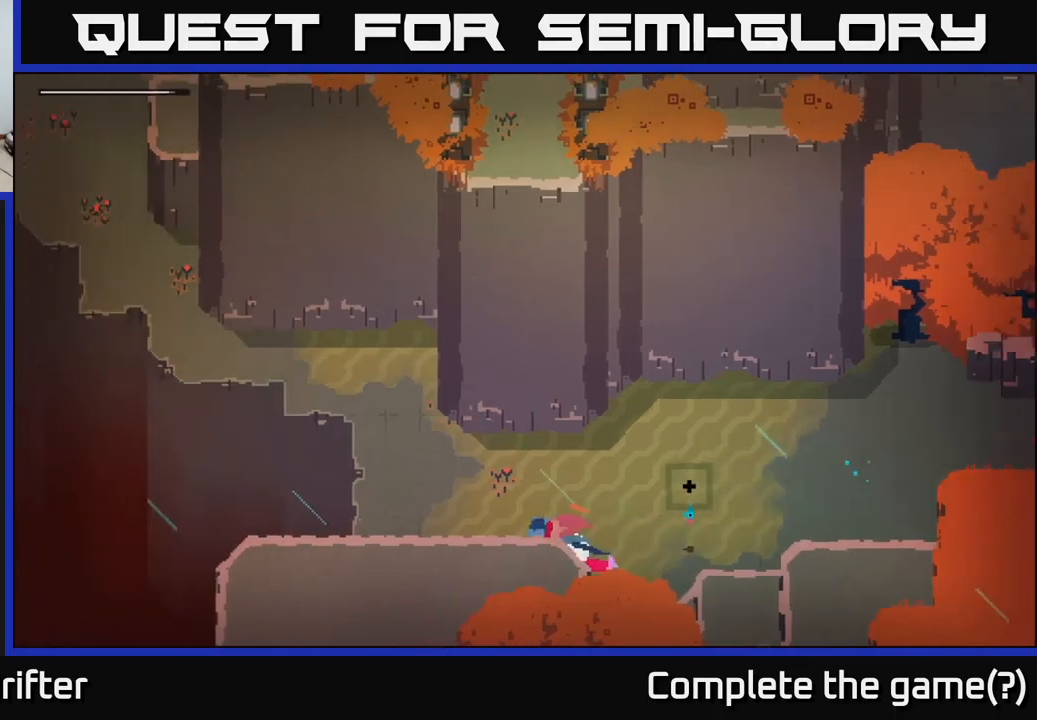
{"buttons": [], "left_stick": "up-left", "right_stick": "center", "events": [[17, "left_stick", "up-left"], [33, "A", "up"]]}
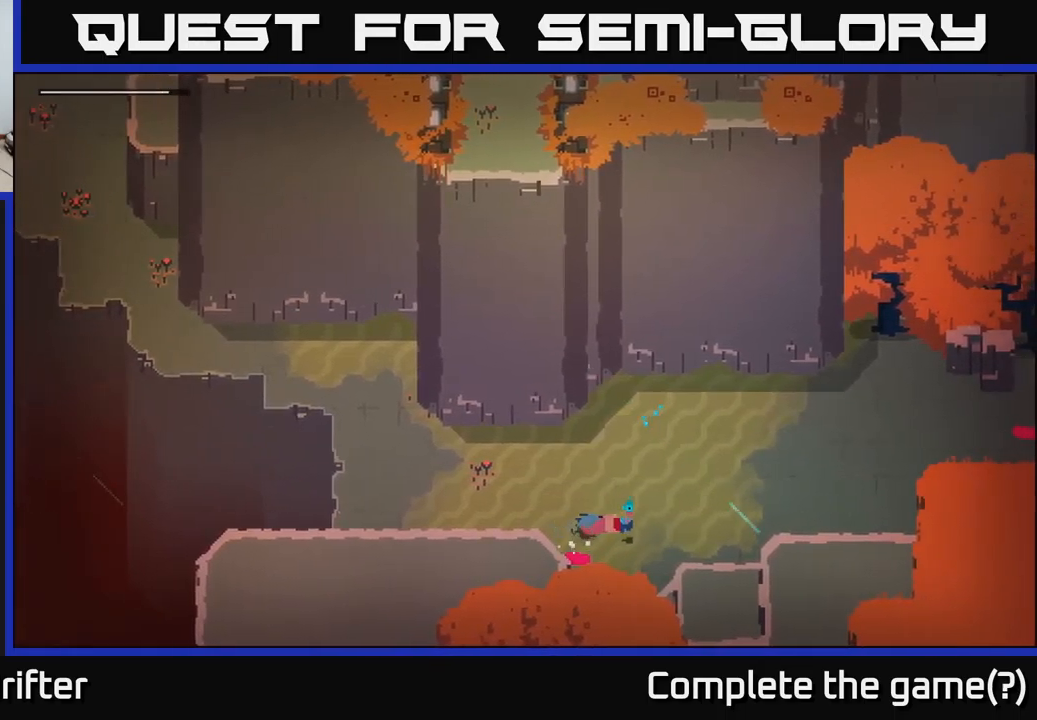
{"buttons": [], "left_stick": "up-left", "right_stick": "center", "events": [[67, "left_stick", "left"], [333, "left_stick", "up-left"]]}
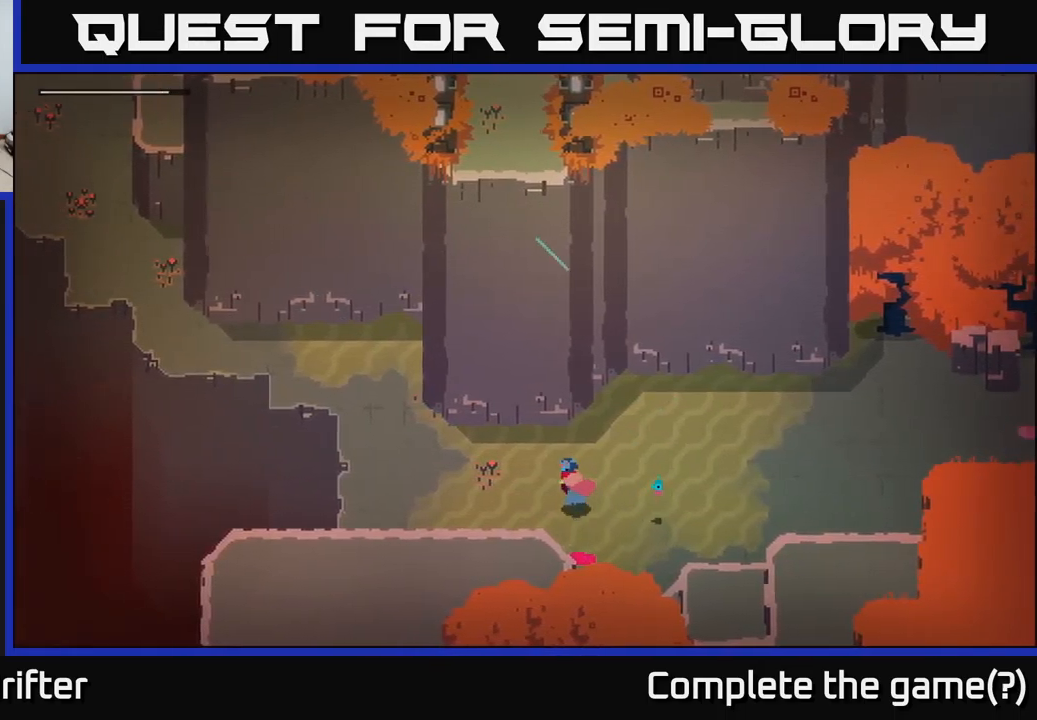
{"buttons": [], "left_stick": "up-left", "right_stick": "center", "events": []}
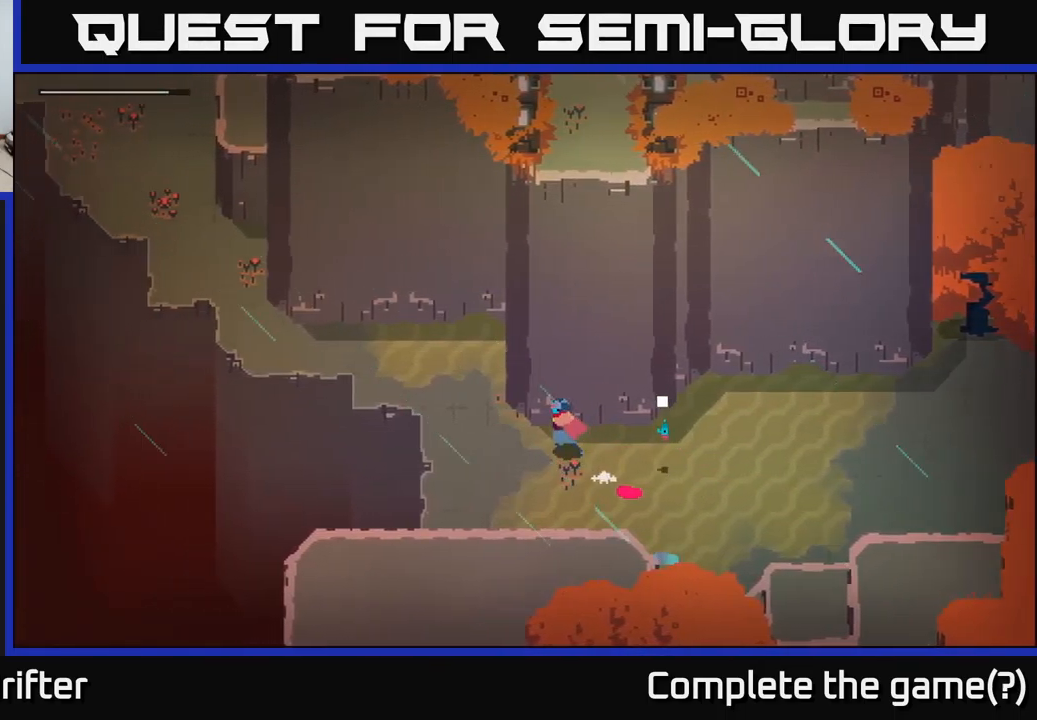
{"buttons": [], "left_stick": "up-left", "right_stick": "center", "events": [[367, "L1", "down"], [450, "L1", "up"]]}
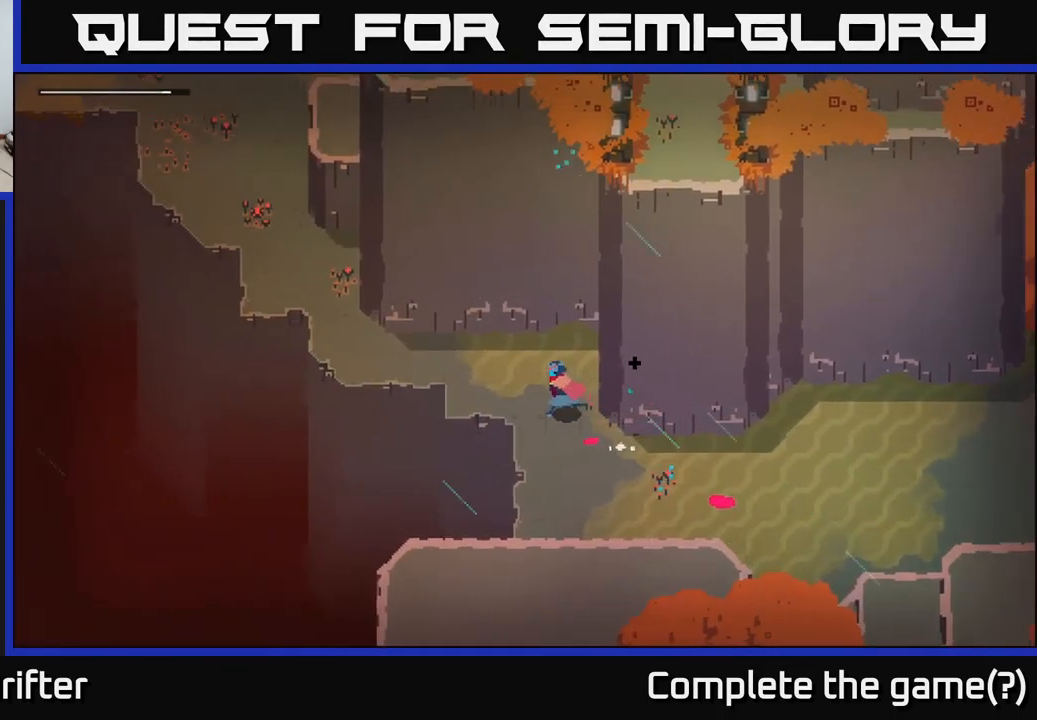
{"buttons": [], "left_stick": "up-left", "right_stick": "center", "events": []}
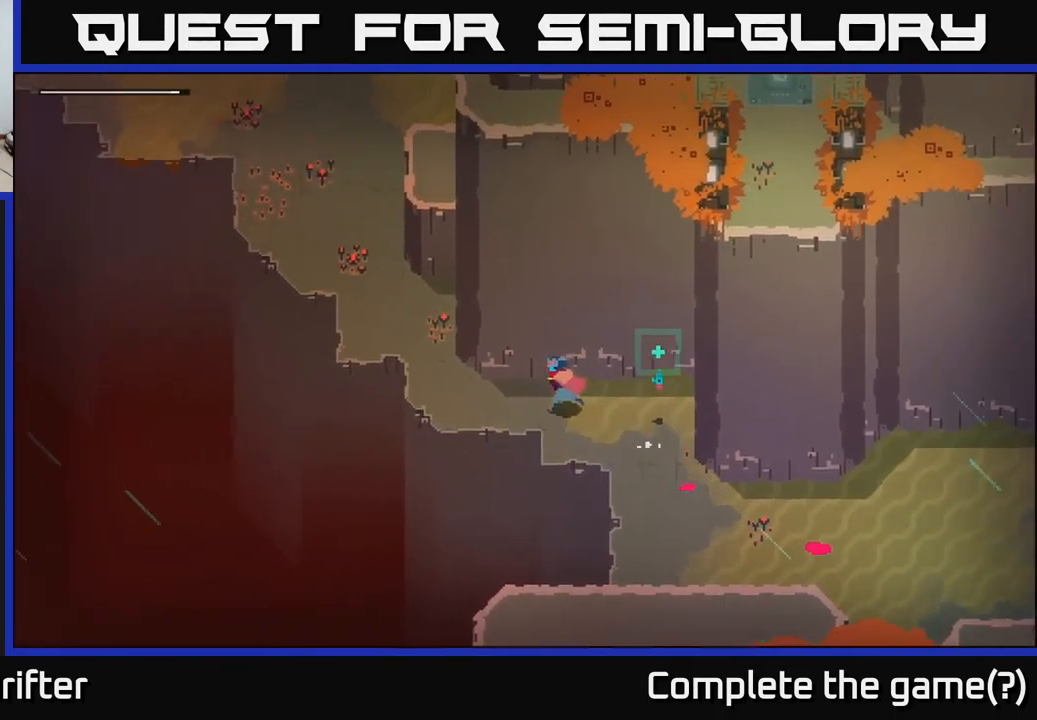
{"buttons": [], "left_stick": "up-left", "right_stick": "center", "events": []}
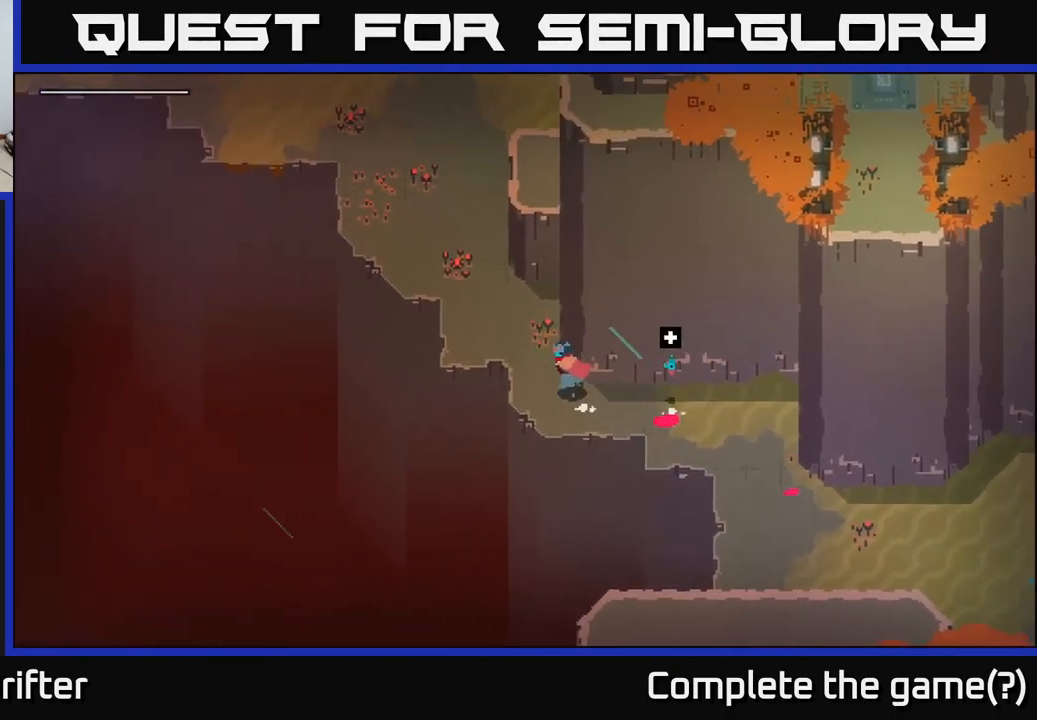
{"buttons": [], "left_stick": "up-left", "right_stick": "center", "events": []}
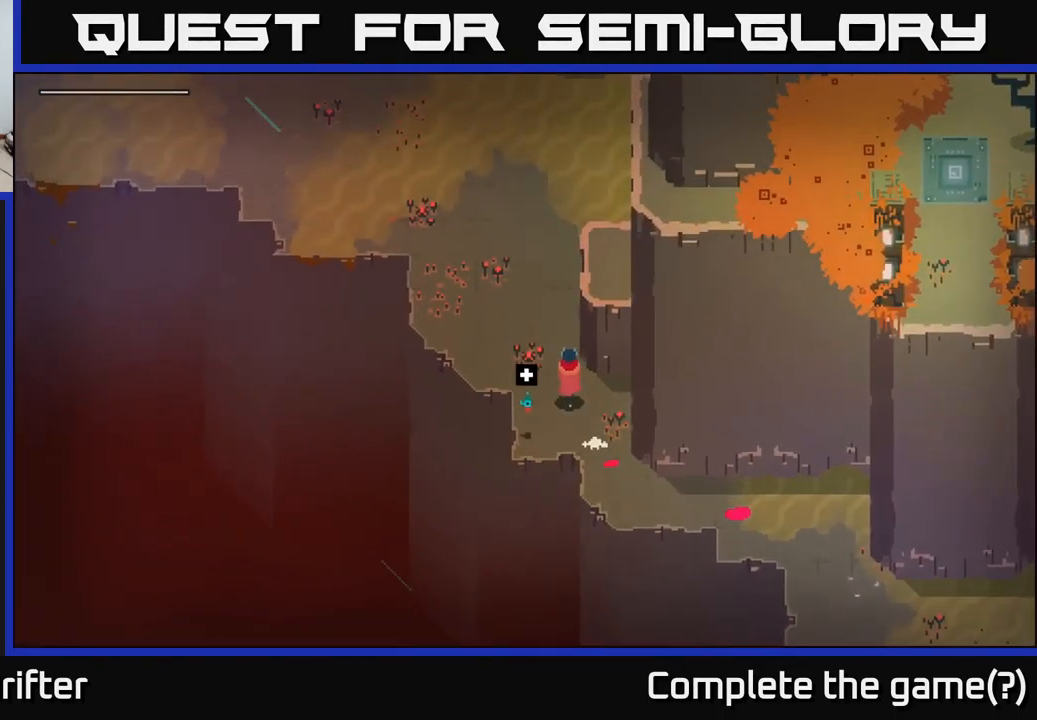
{"buttons": [], "left_stick": "up", "right_stick": "center", "events": [[333, "left_stick", "up"]]}
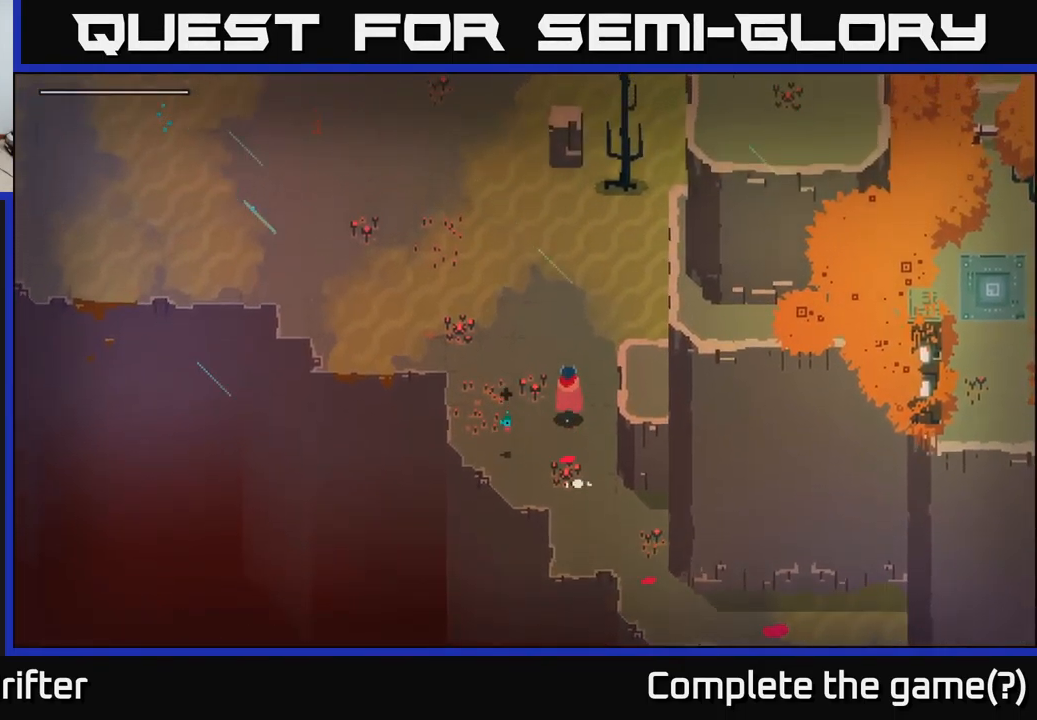
{"buttons": [], "left_stick": "center", "right_stick": "center", "events": [[367, "left_stick", "center"]]}
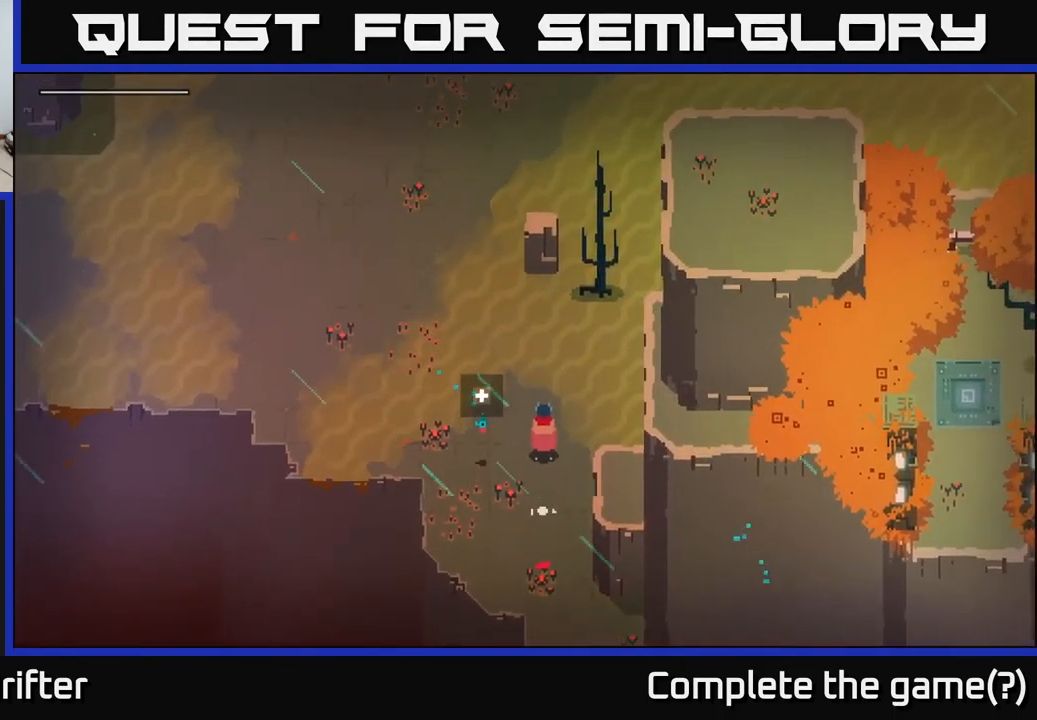
{"buttons": [], "left_stick": "up-left", "right_stick": "center", "events": [[250, "left_stick", "up"], [383, "left_stick", "up-left"]]}
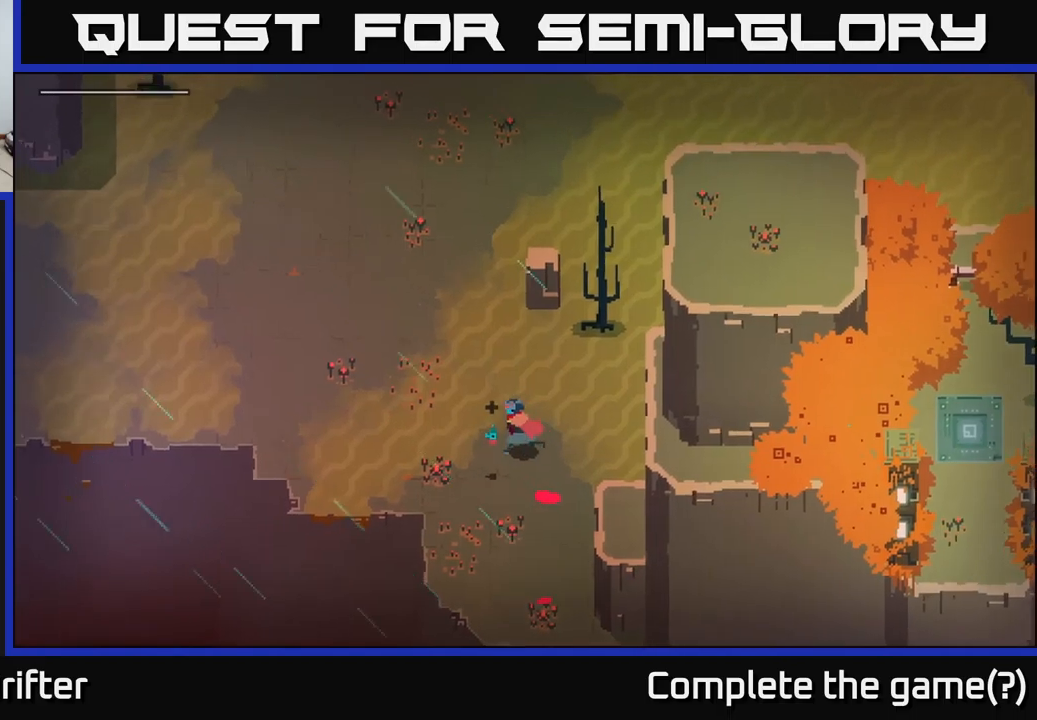
{"buttons": [], "left_stick": "left", "right_stick": "center", "events": [[234, "left_stick", "left"]]}